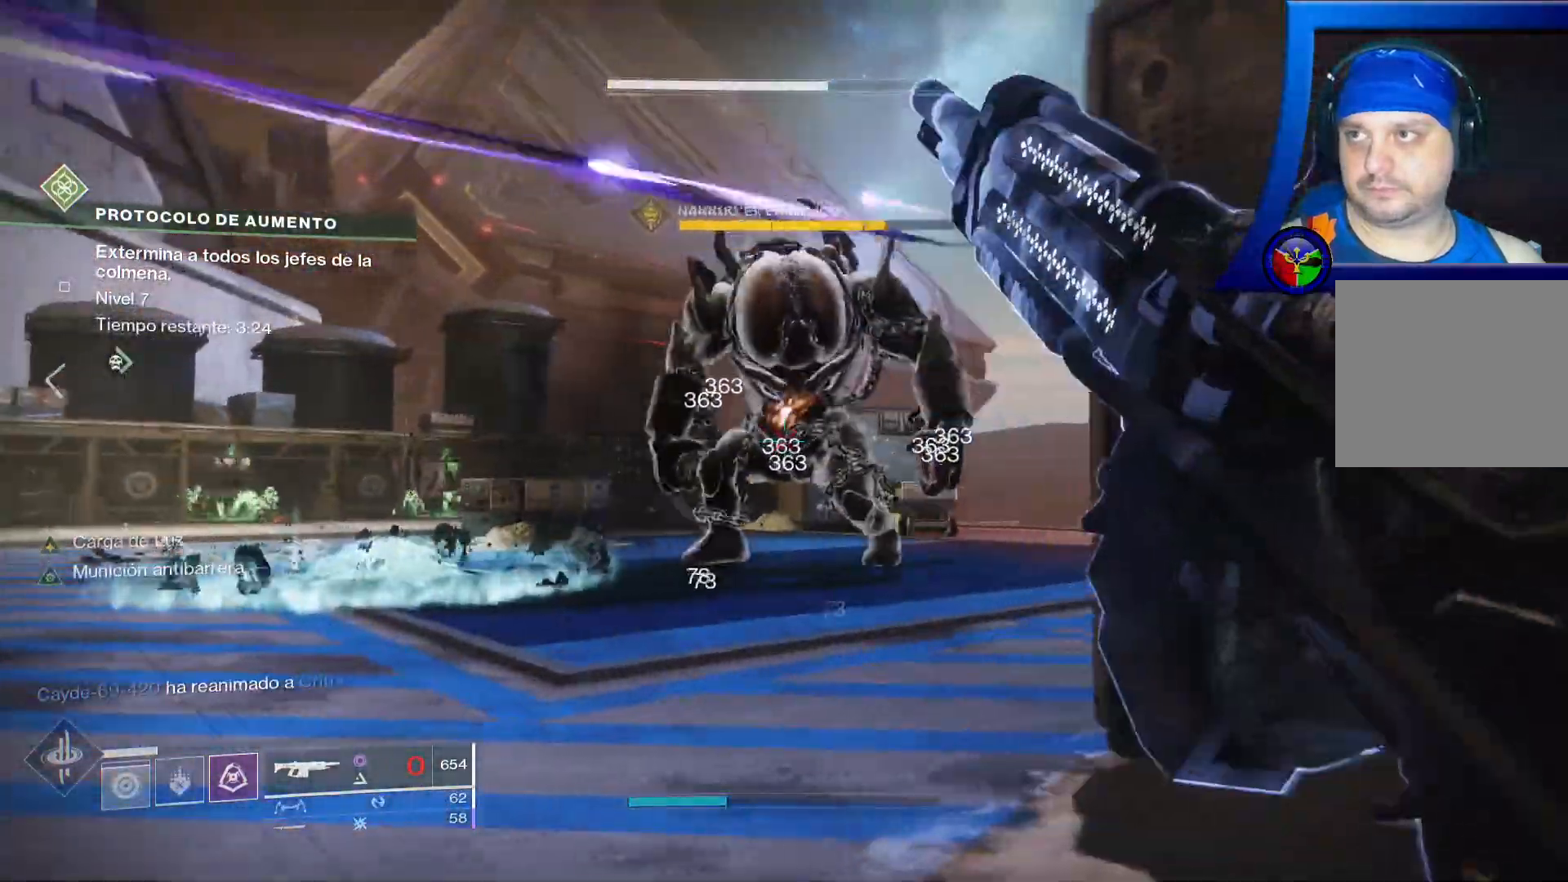
Gameplay with a controller (Xbox layout); each line is a JSON object with the inputs held at the frame after it (dt_ms = milliseconds from this image to that frame). "events" lists button and stick changes between this image and that frame as [ms after this image, input, new state], when the widget could be followed in between.
{"dt_ms": 1000, "buttons": [], "left_stick": "up-right", "right_stick": "center"}
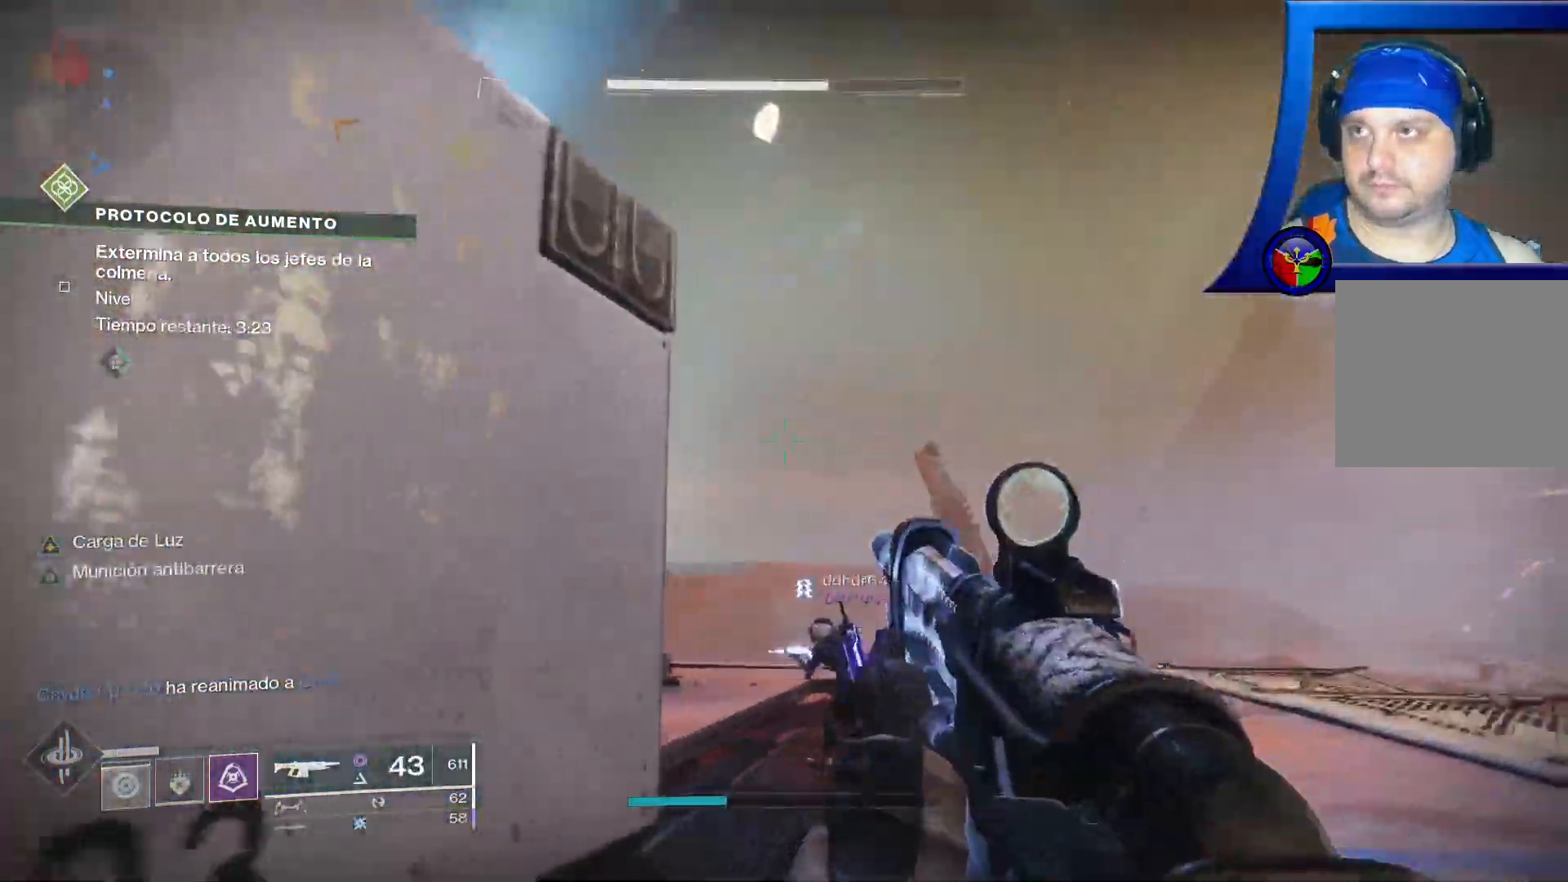
{"dt_ms": 500, "buttons": [], "left_stick": "up-right", "right_stick": "left", "events": [[33, "right_stick", "down"], [150, "right_stick", "left"], [200, "right_stick", "up-left"], [400, "right_stick", "left"]]}
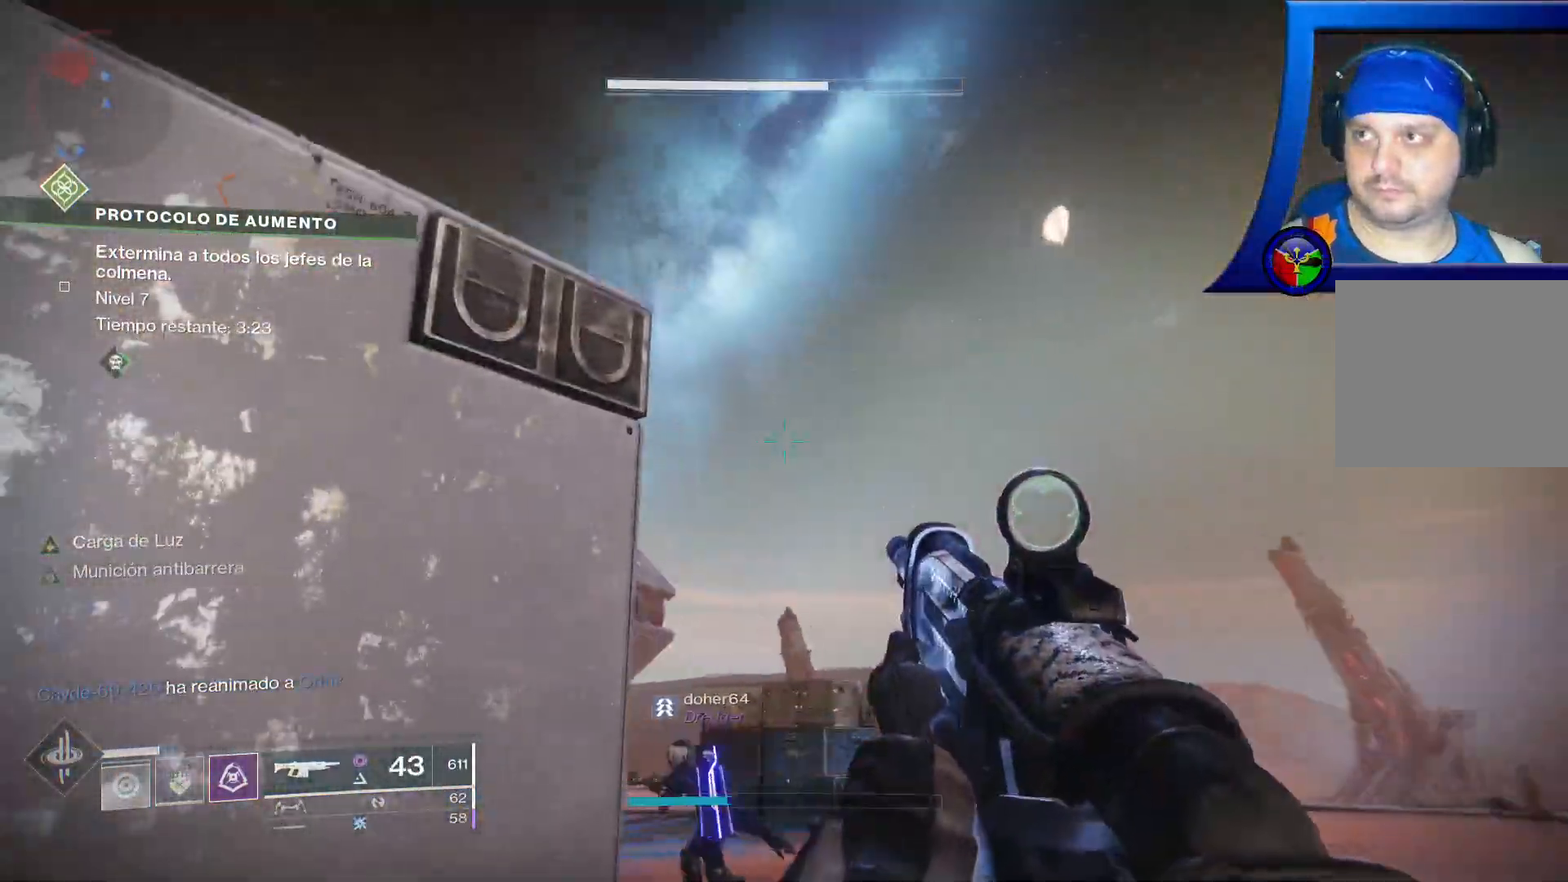
{"dt_ms": 1000, "buttons": ["L2", "R2"], "left_stick": "center", "right_stick": "down-left"}
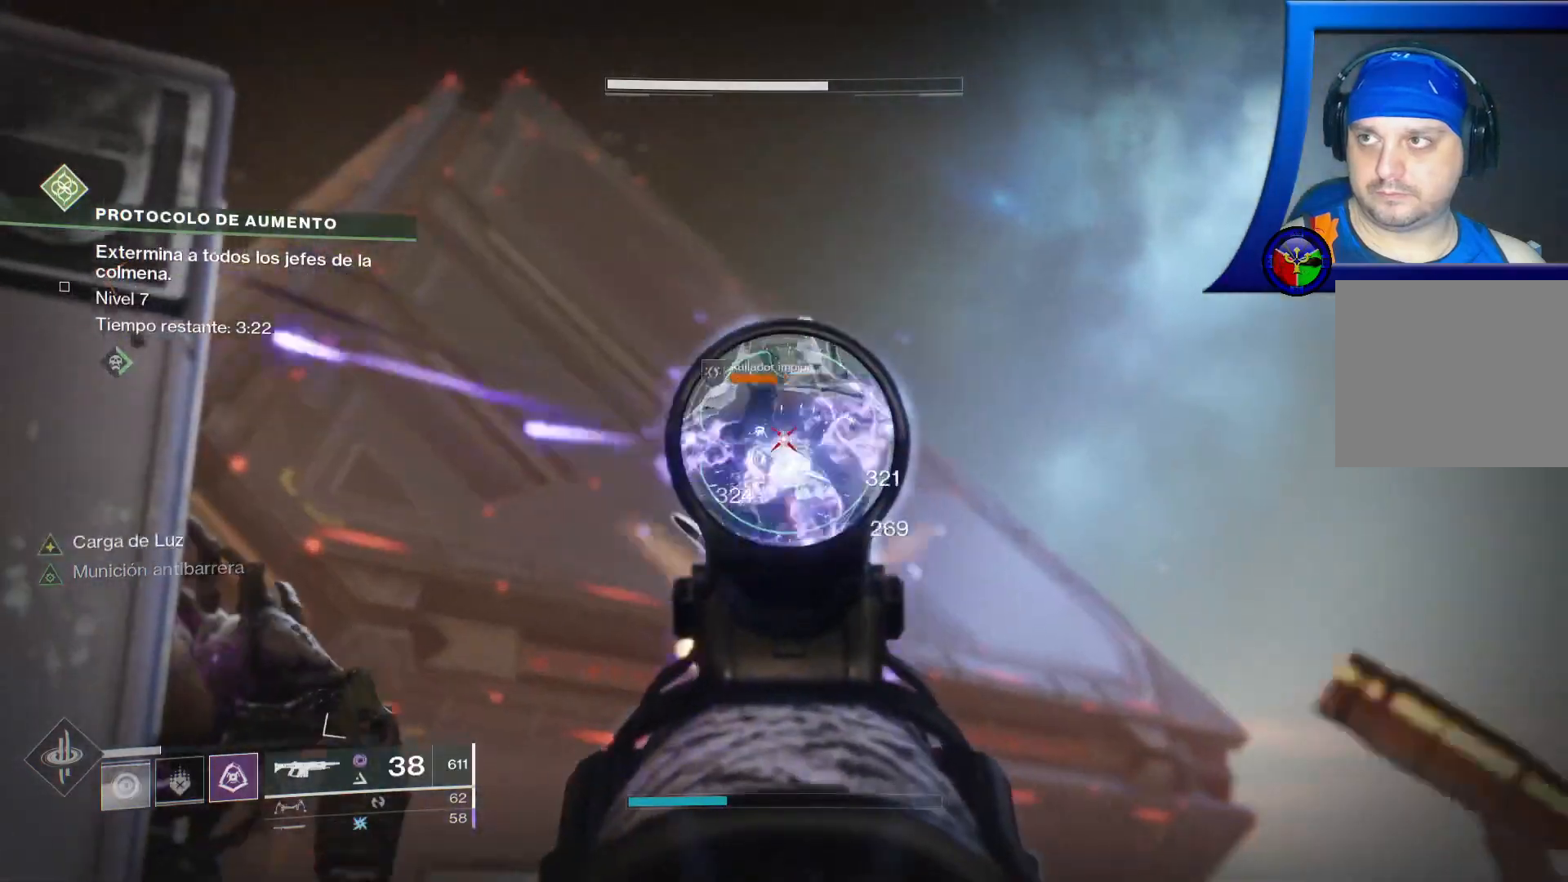
{"dt_ms": 500, "buttons": ["L2", "R2"], "left_stick": "center", "right_stick": "down-right"}
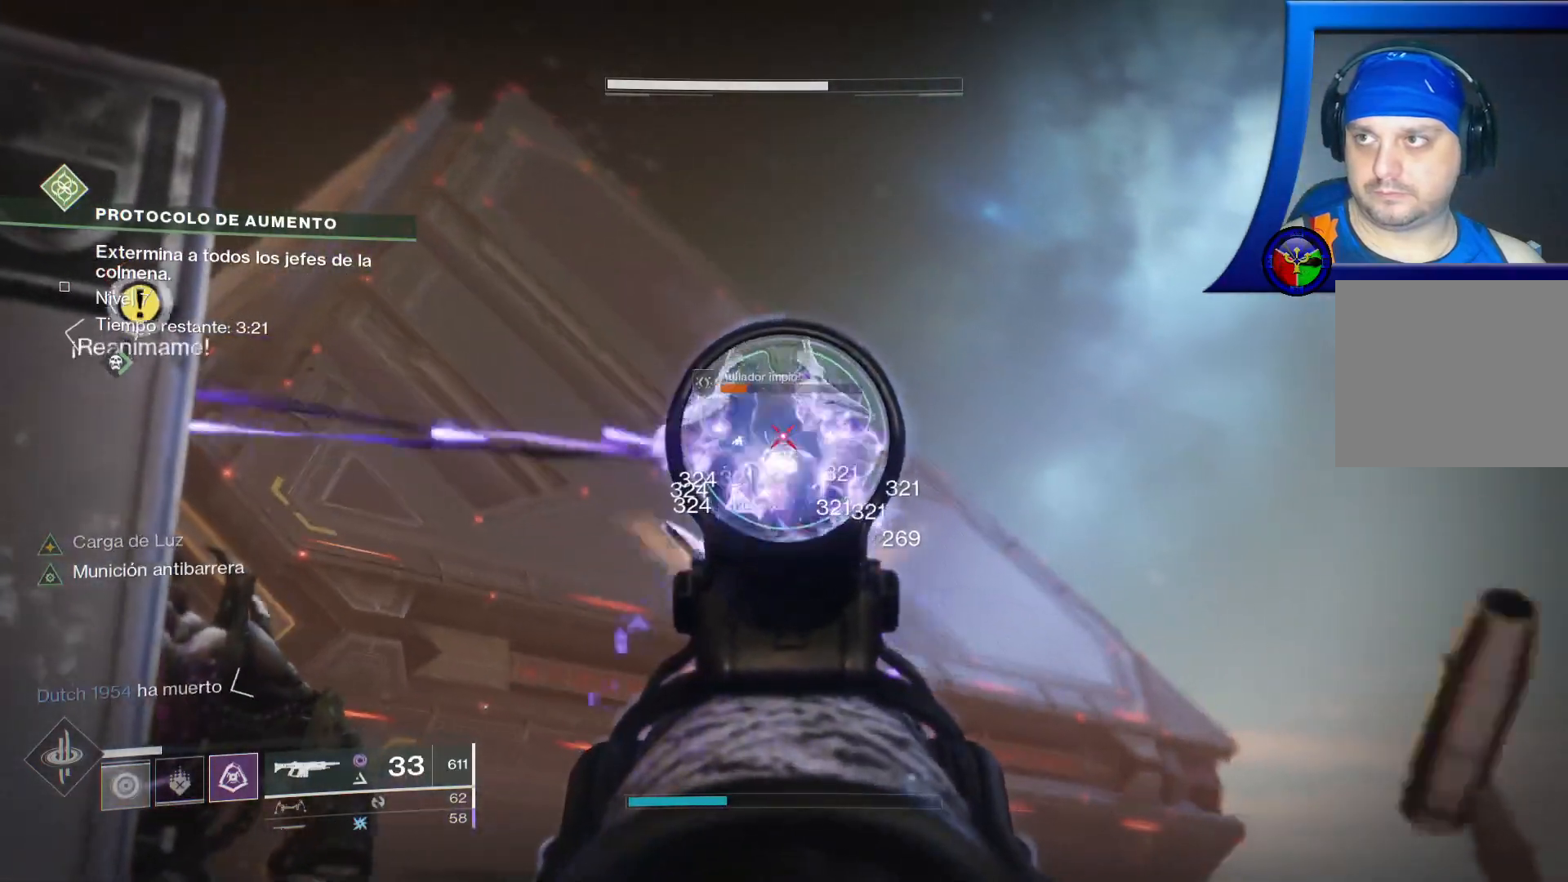
{"dt_ms": 1000, "buttons": ["L2", "R2"], "left_stick": "center", "right_stick": "down"}
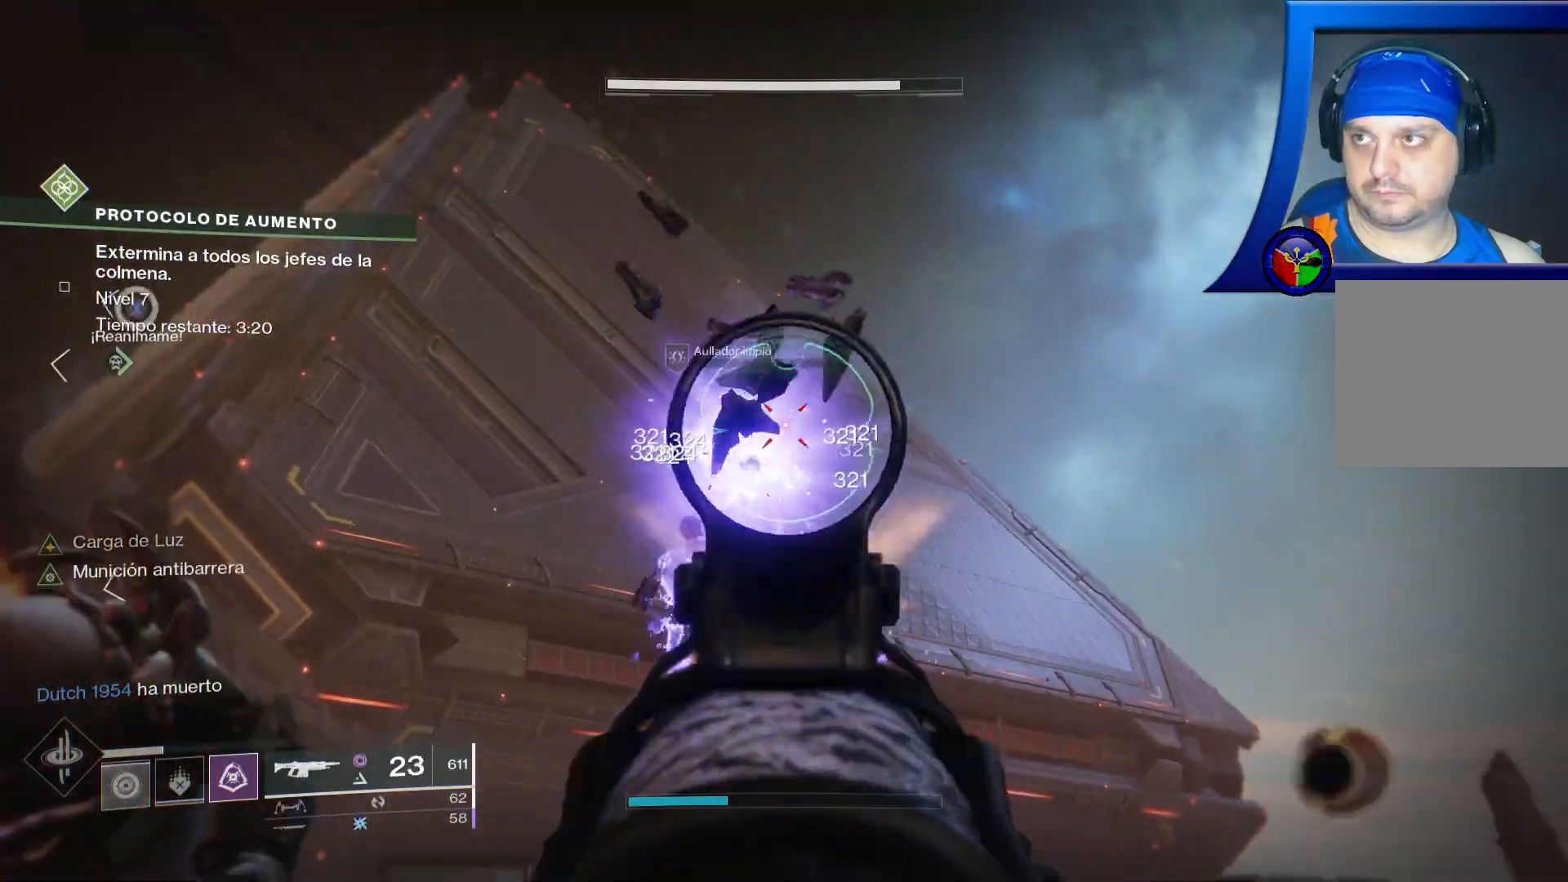
{"dt_ms": 500, "buttons": ["L2", "R2"], "left_stick": "up-right", "right_stick": "center"}
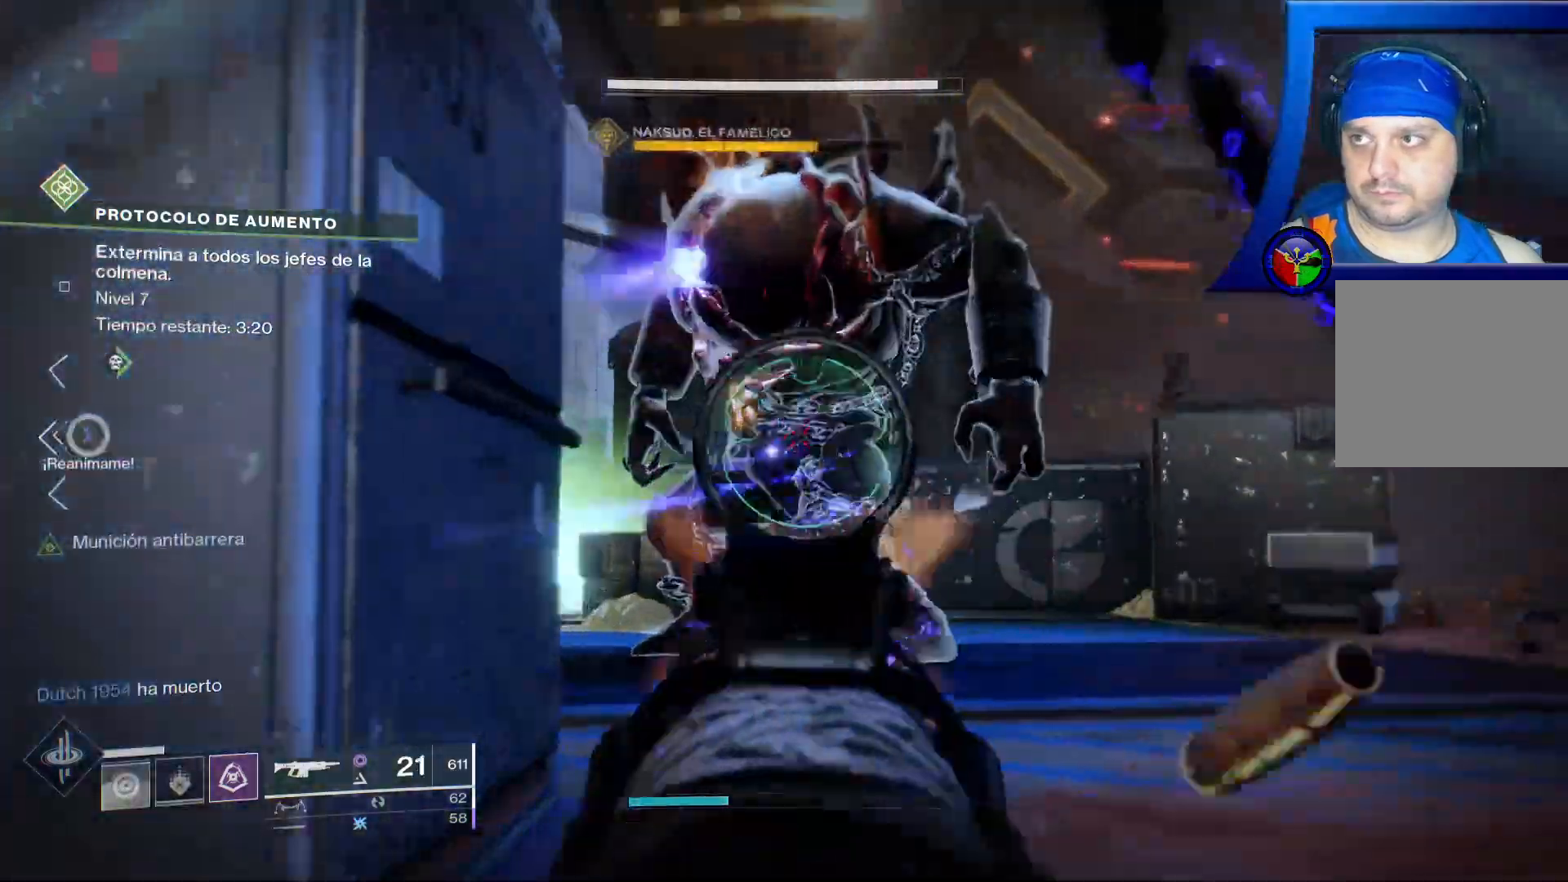
{"dt_ms": 500, "buttons": ["L2", "R2"], "left_stick": "left", "right_stick": "down-left", "events": [[67, "right_stick", "left"], [100, "L1", "down"], [117, "left_stick", "up"], [200, "L1", "up"], [200, "right_stick", "center"], [267, "left_stick", "up-right"], [417, "left_stick", "center"], [450, "right_stick", "down-left"], [467, "left_stick", "left"]]}
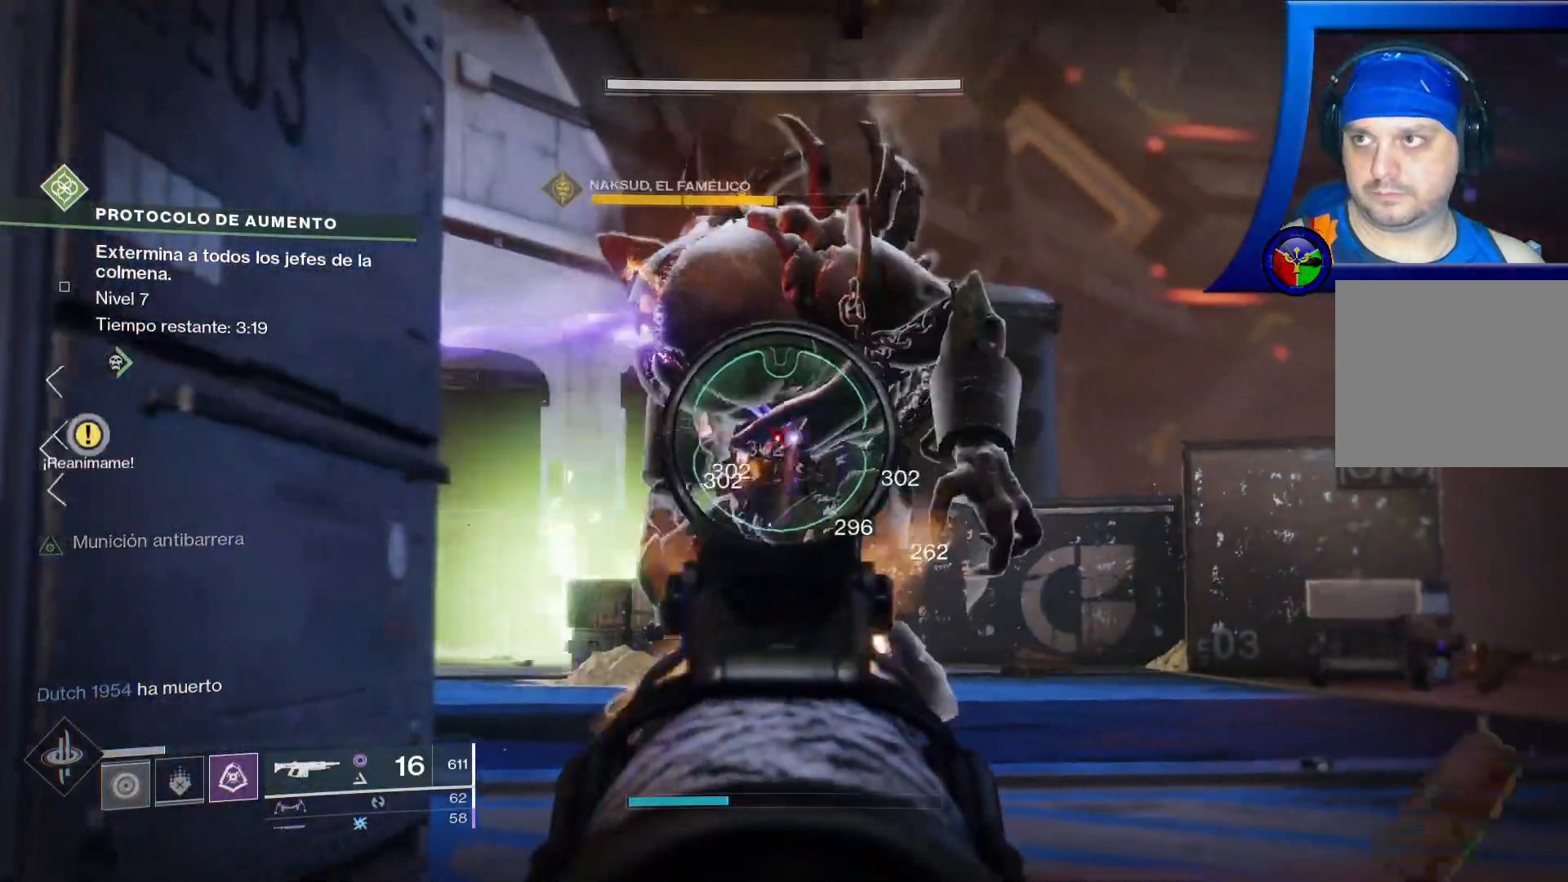
{"dt_ms": 500, "buttons": ["L2", "R2"], "left_stick": "center", "right_stick": "down", "events": [[83, "right_stick", "center"], [200, "left_stick", "center"], [300, "right_stick", "down"]]}
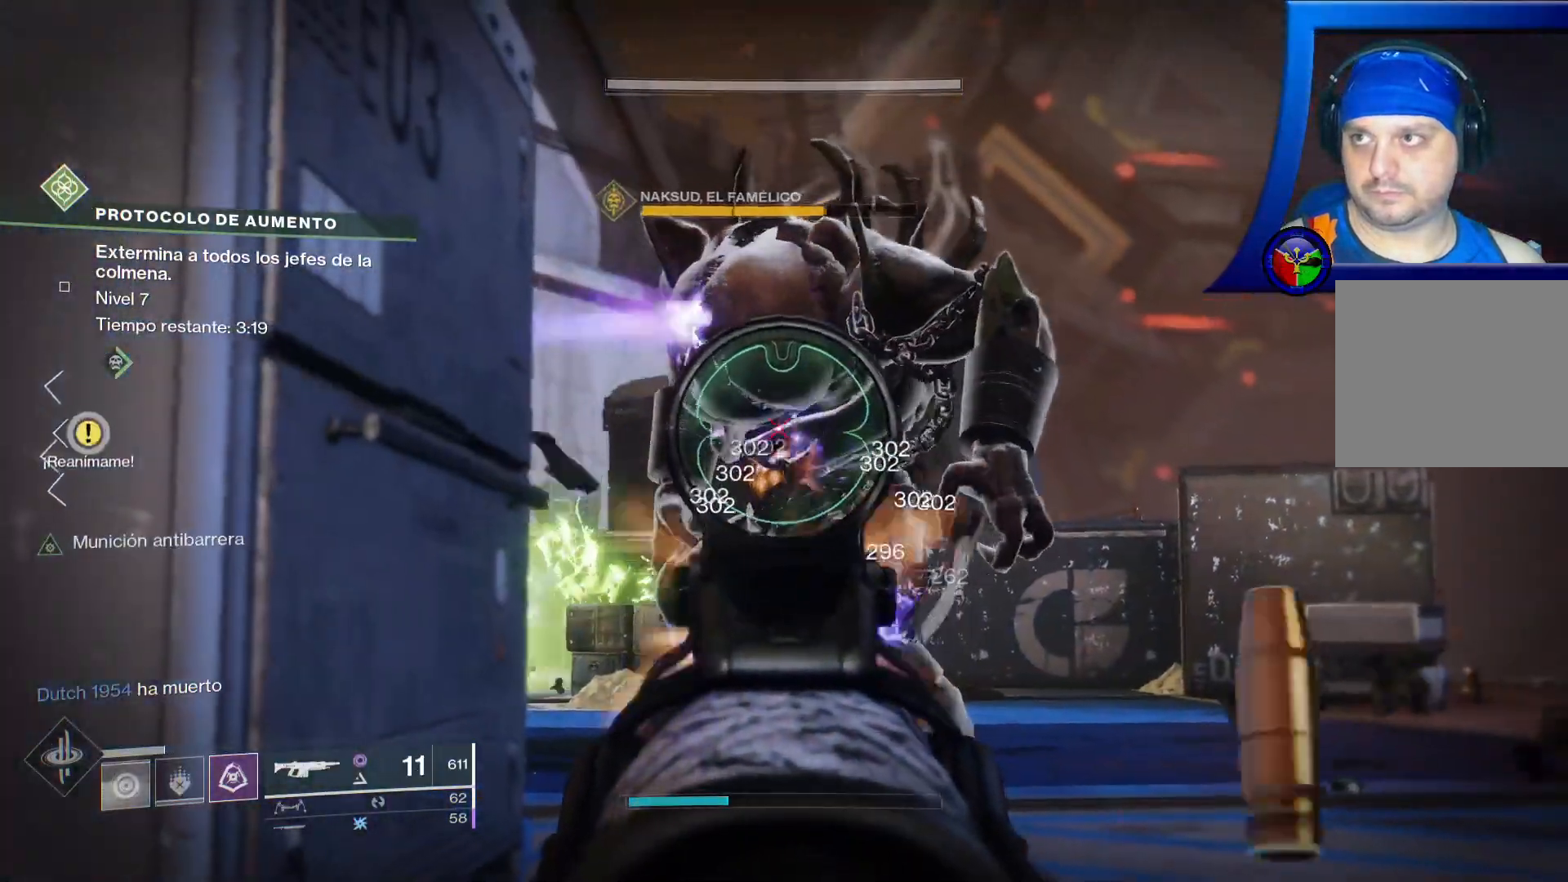
{"dt_ms": 500, "buttons": ["L2", "R2"], "left_stick": "down-left", "right_stick": "down", "events": [[267, "left_stick", "down-left"]]}
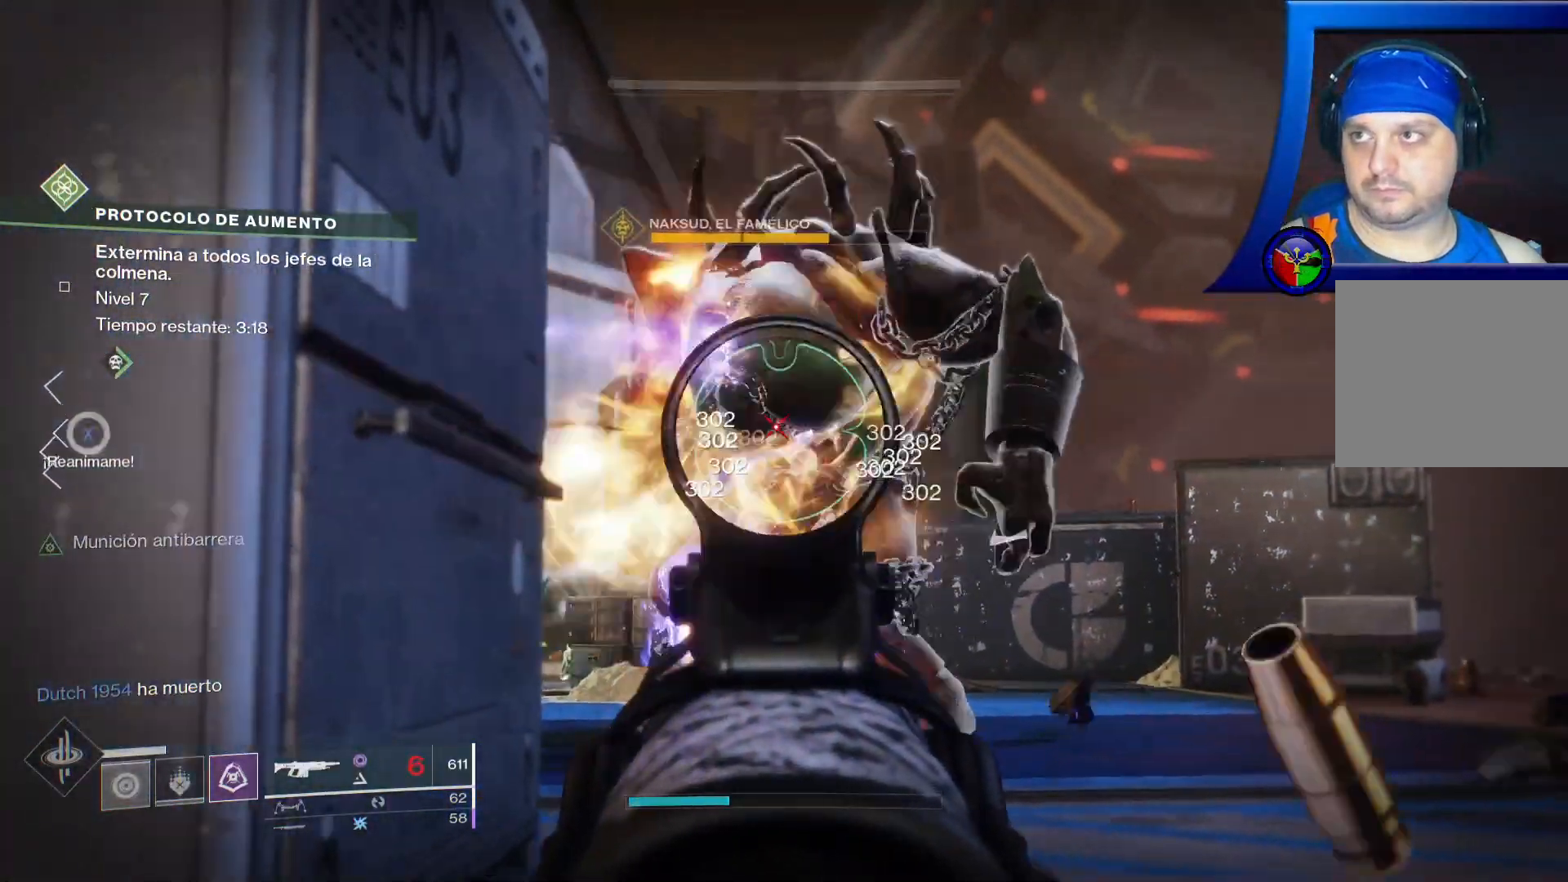
{"dt_ms": 500, "buttons": ["L2", "R2"], "left_stick": "center", "right_stick": "down", "events": [[67, "left_stick", "center"]]}
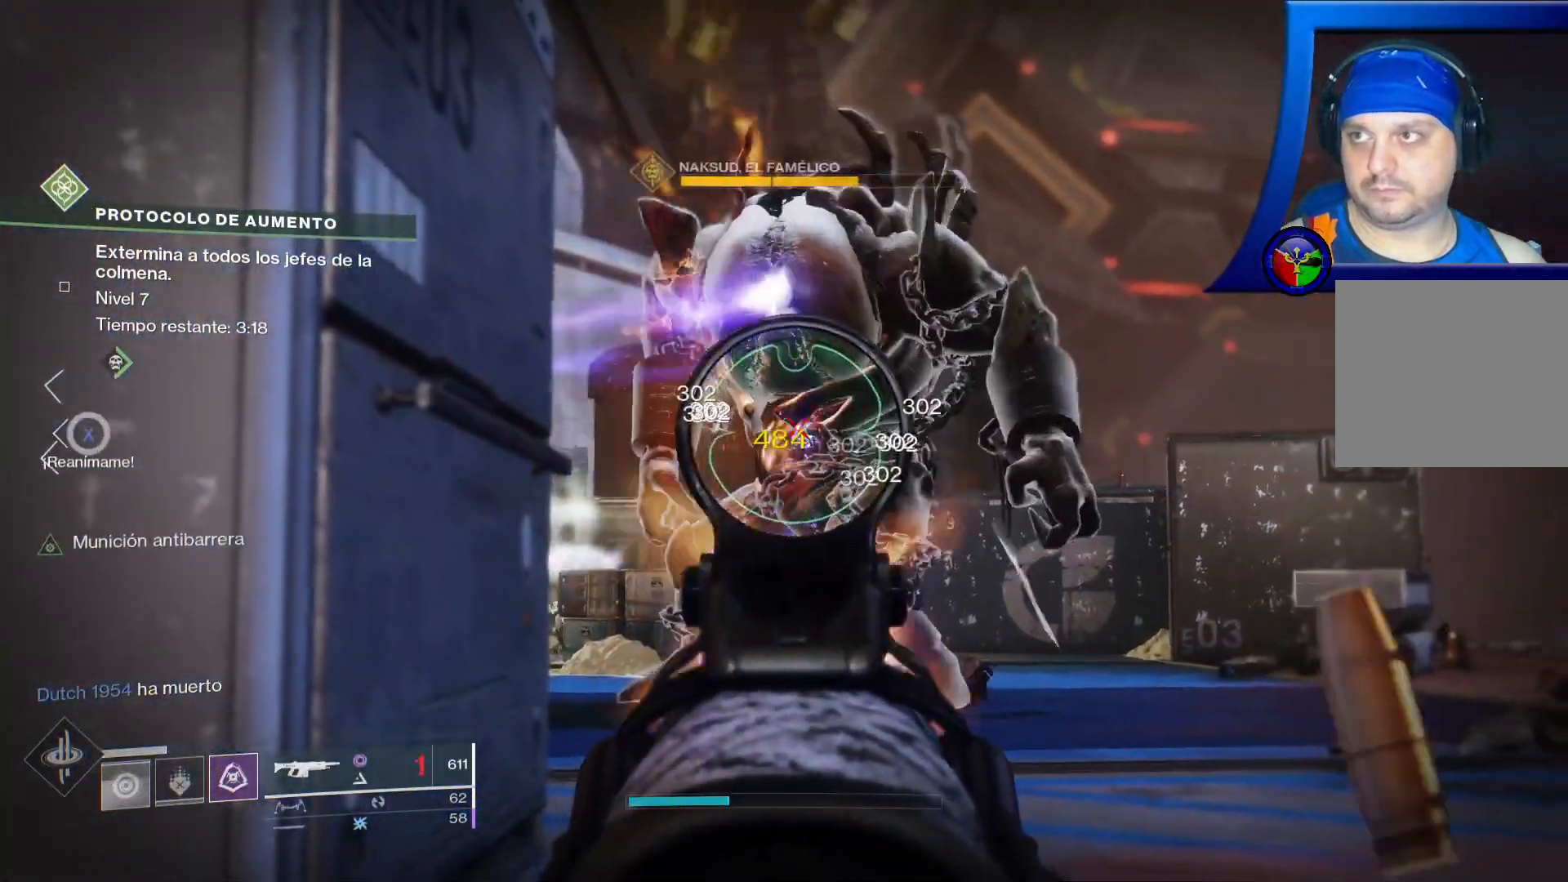
{"dt_ms": 500, "buttons": ["L2", "R2"], "left_stick": "center", "right_stick": "down-left", "events": [[183, "right_stick", "down-left"]]}
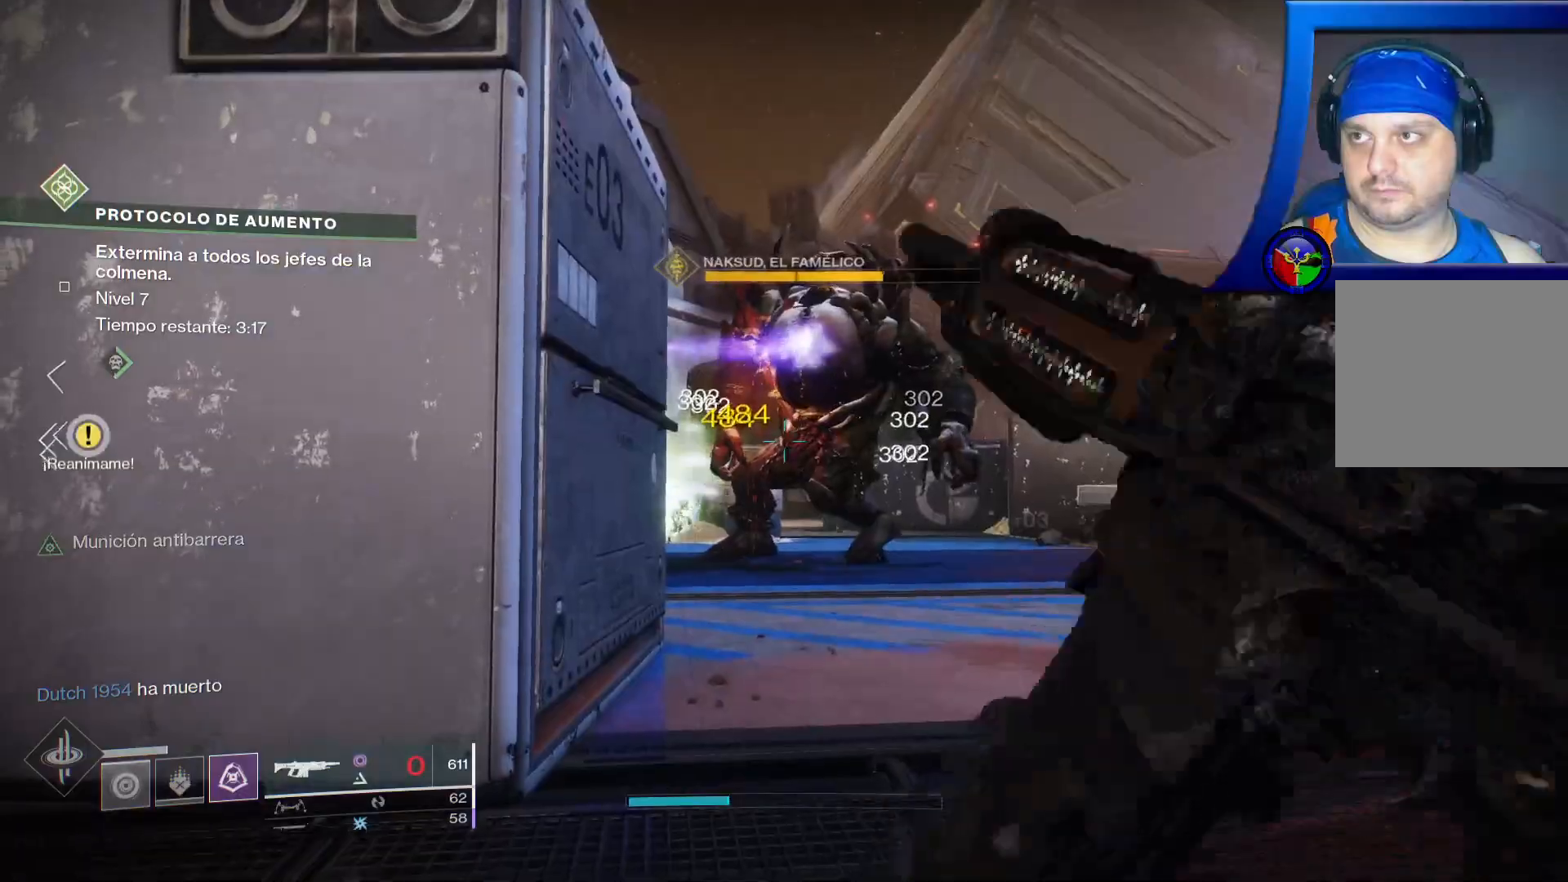
{"dt_ms": 500, "buttons": ["L2", "R2"], "left_stick": "up", "right_stick": "center", "events": [[117, "right_stick", "center"], [133, "left_stick", "up"]]}
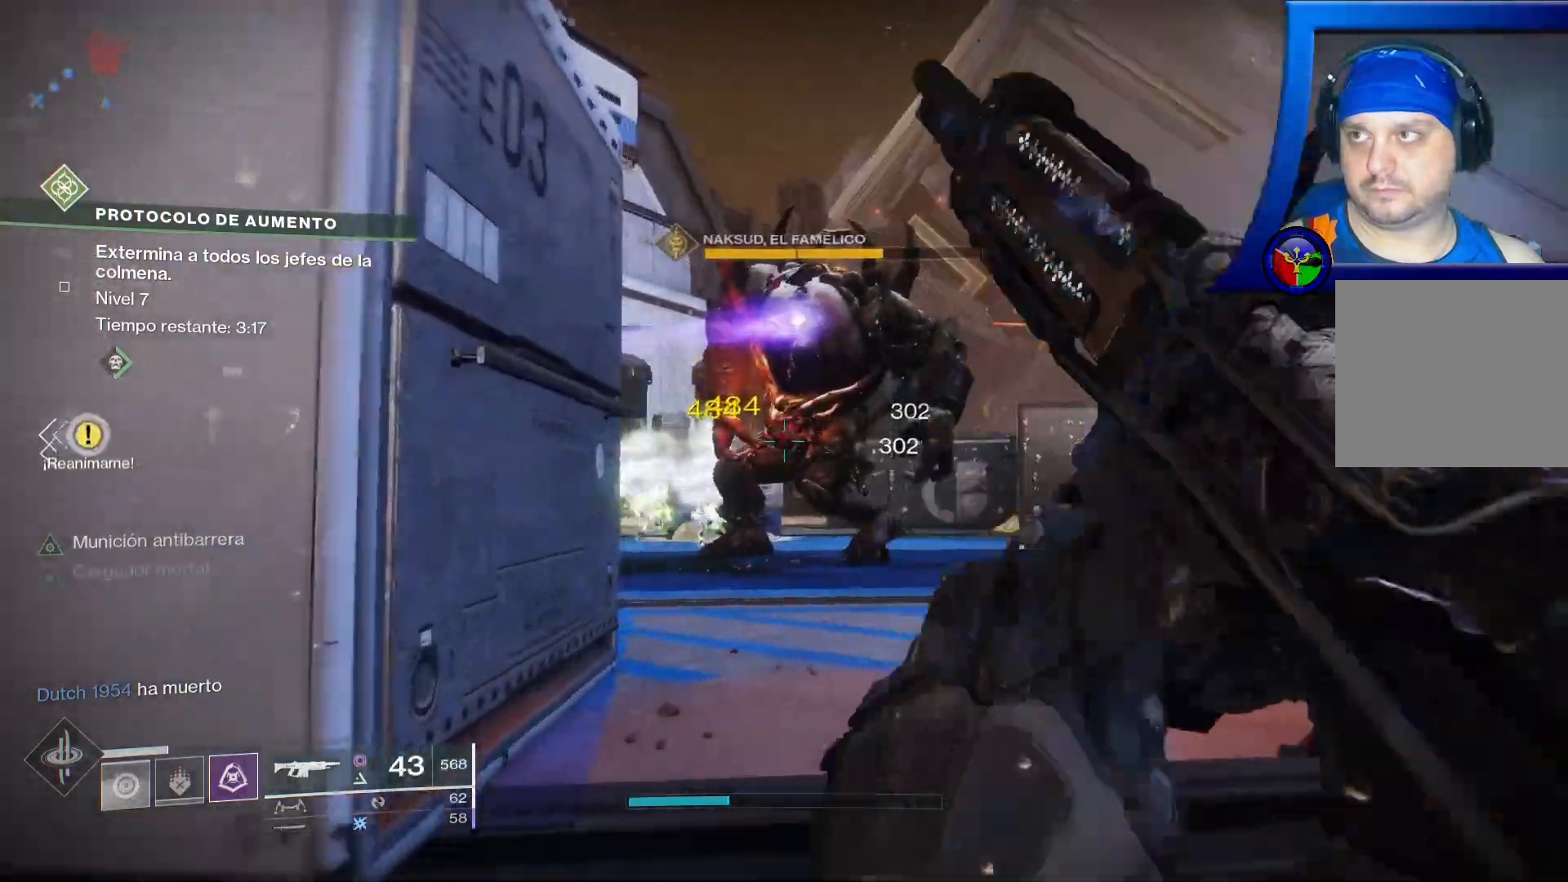
{"dt_ms": 500, "buttons": ["L2", "R1", "R2"], "left_stick": "center", "right_stick": "center", "events": [[133, "left_stick", "center"], [317, "R1", "down"]]}
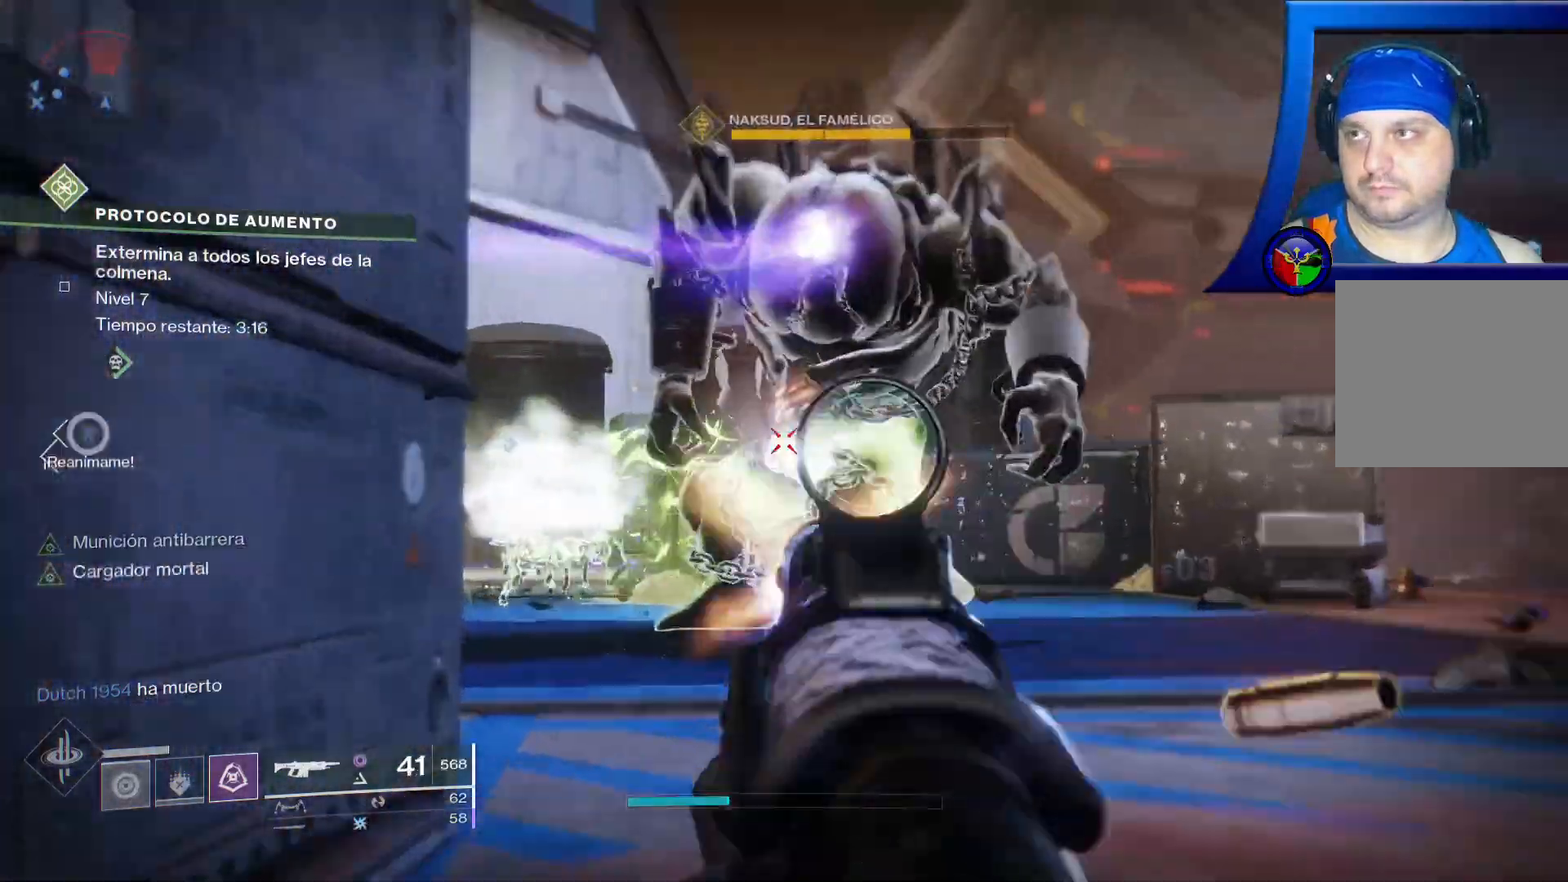
{"dt_ms": 500, "buttons": ["L2", "R2"], "left_stick": "center", "right_stick": "center"}
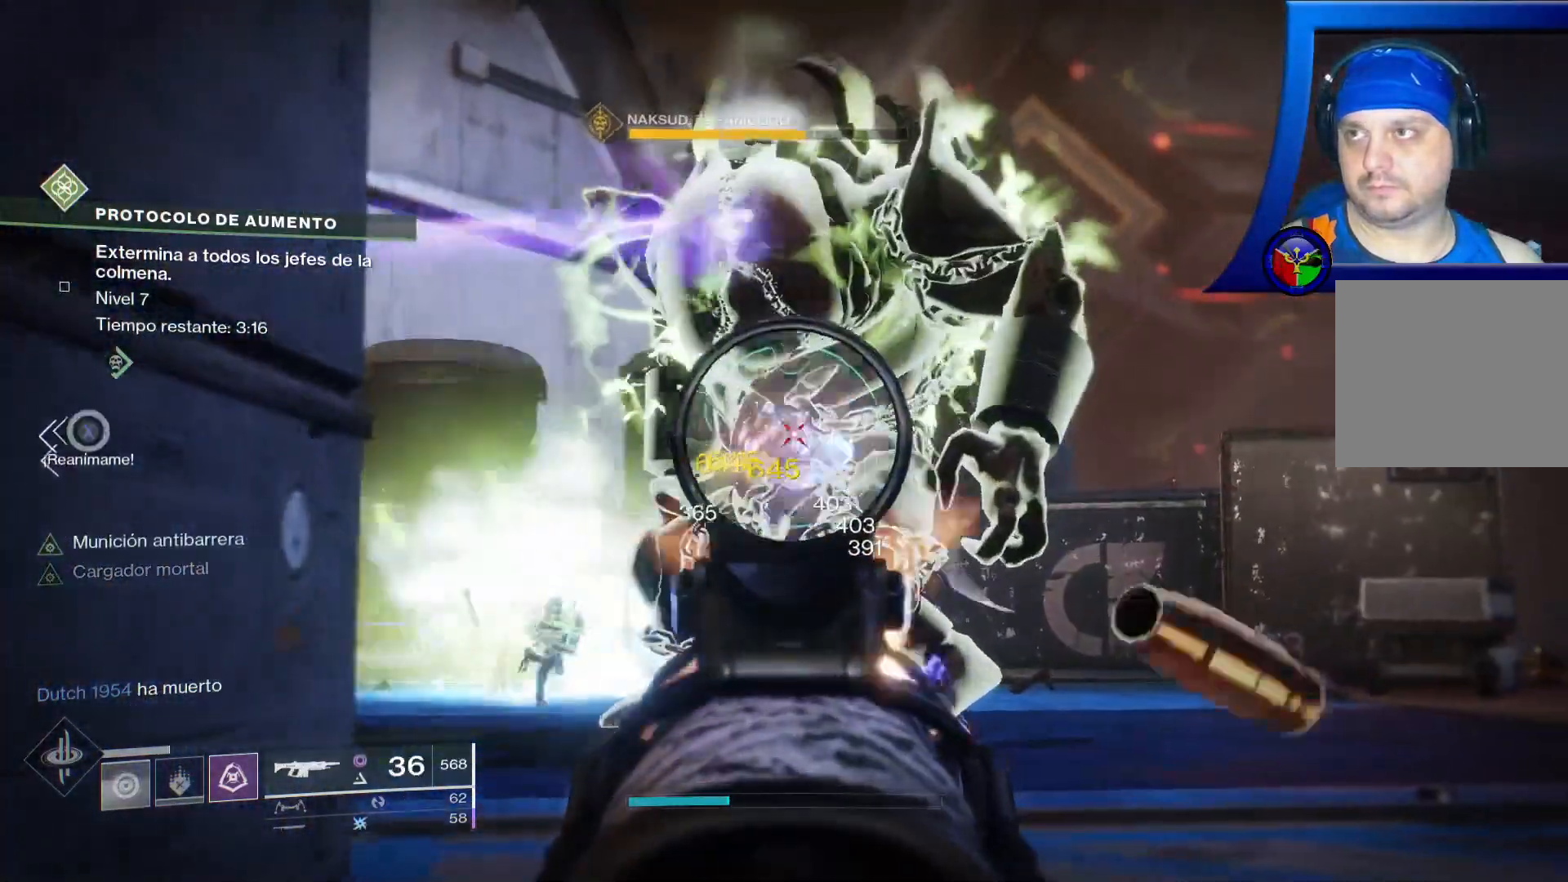
{"dt_ms": 500, "buttons": ["L2", "R2"], "left_stick": "left", "right_stick": "down-left", "events": [[333, "left_stick", "left"], [333, "right_stick", "down-left"]]}
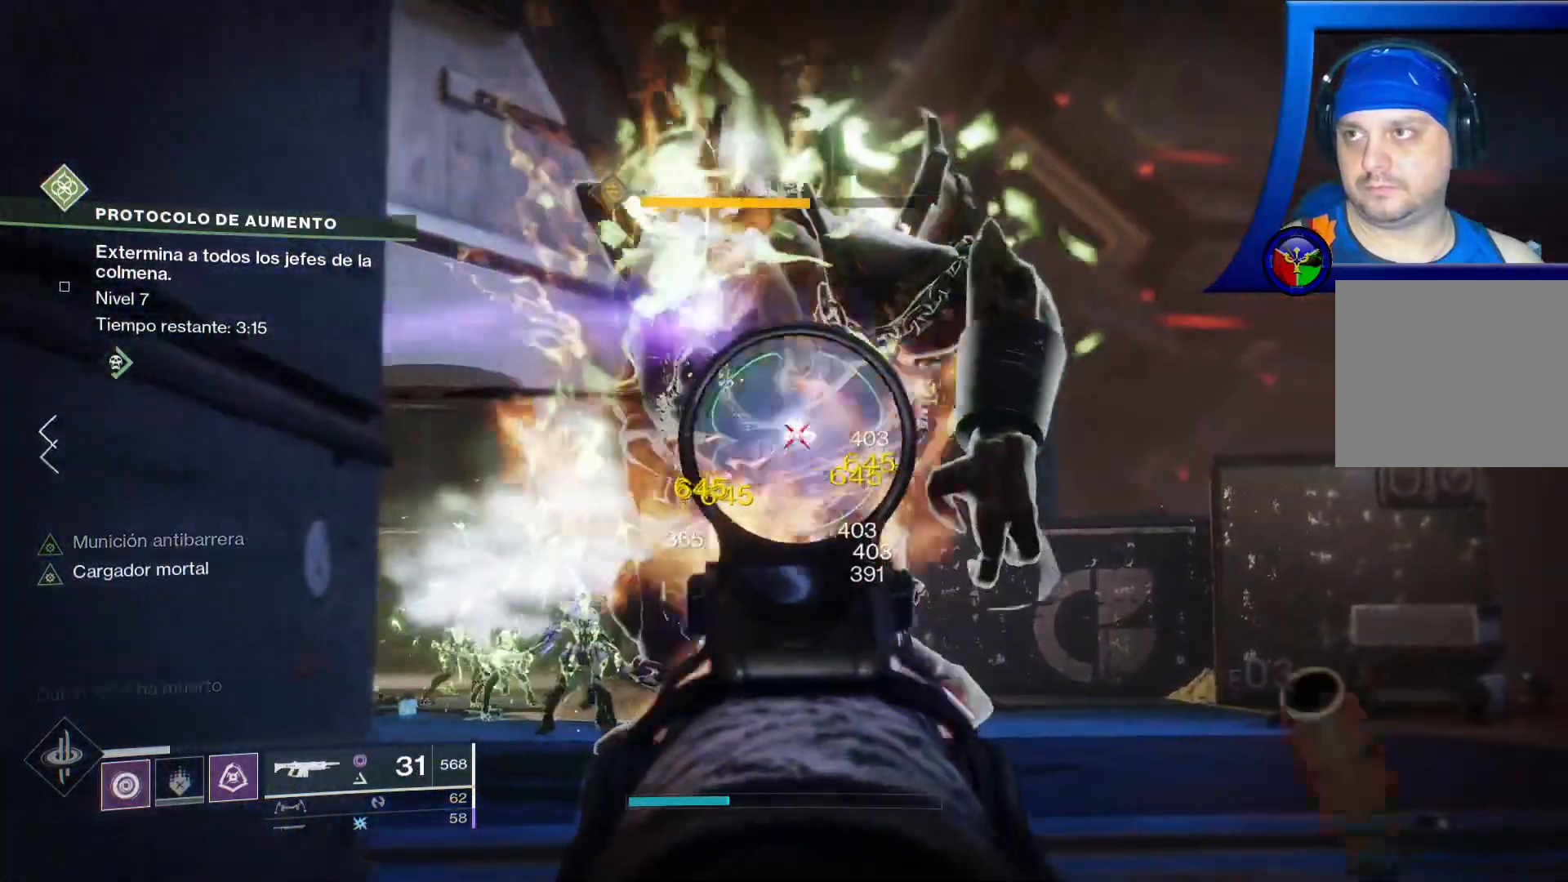
{"dt_ms": 500, "buttons": ["L2", "R2"], "left_stick": "center", "right_stick": "down-left"}